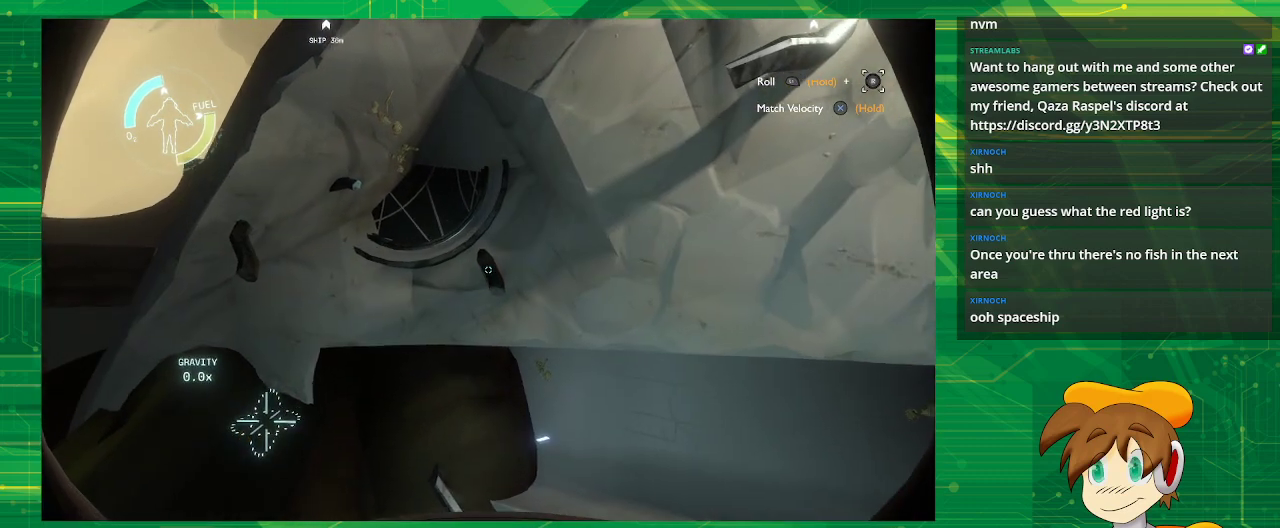
Gameplay with a controller (PlayStation layout); each line is a JSON object with the inputs held at the frame after it. "events" lists button and stick changes between this image and that frame as [ms after this image, input, new state], when the widget could be followed in between. Not read: L3 R3.
{"buttons": [], "left_stick": "up-left", "right_stick": "center", "events": [[200, "left_stick", "left"], [433, "left_stick", "up-left"]]}
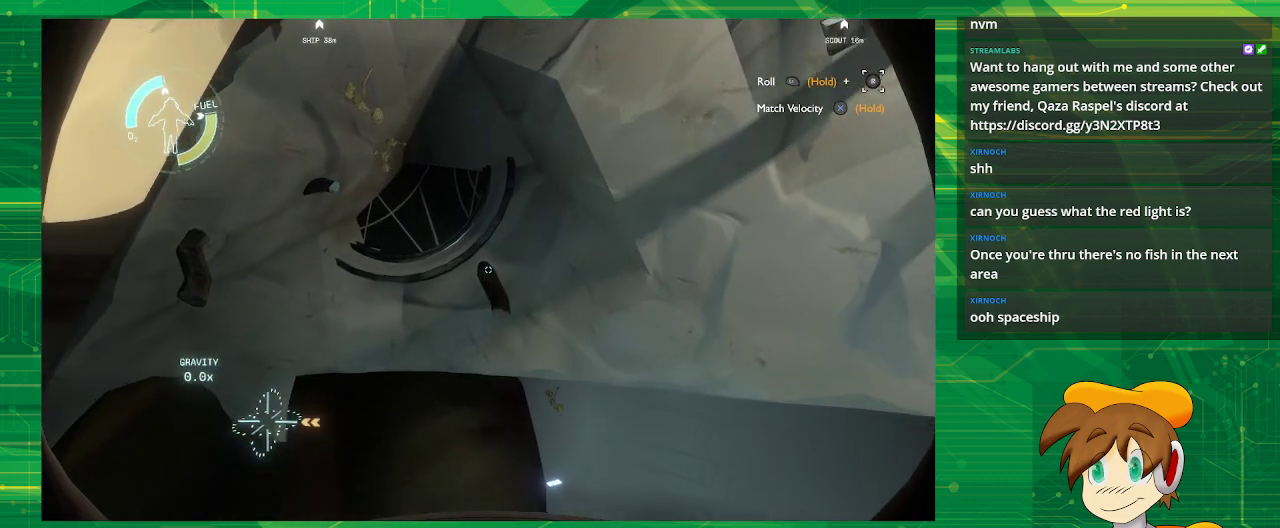
{"buttons": [], "left_stick": "center", "right_stick": "center", "events": [[50, "left_stick", "center"]]}
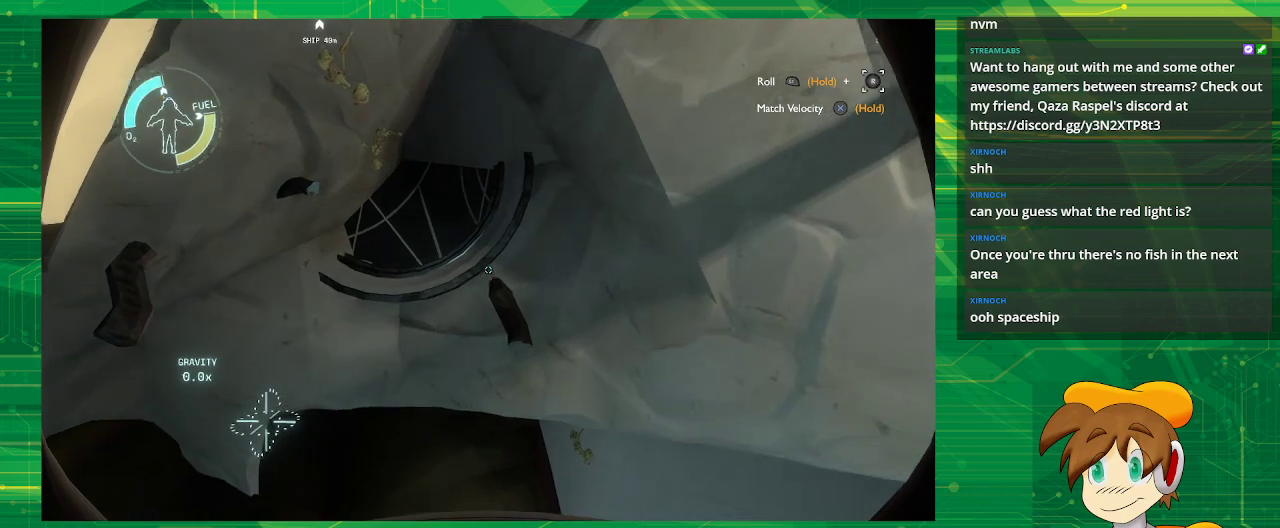
{"buttons": [], "left_stick": "center", "right_stick": "center", "events": []}
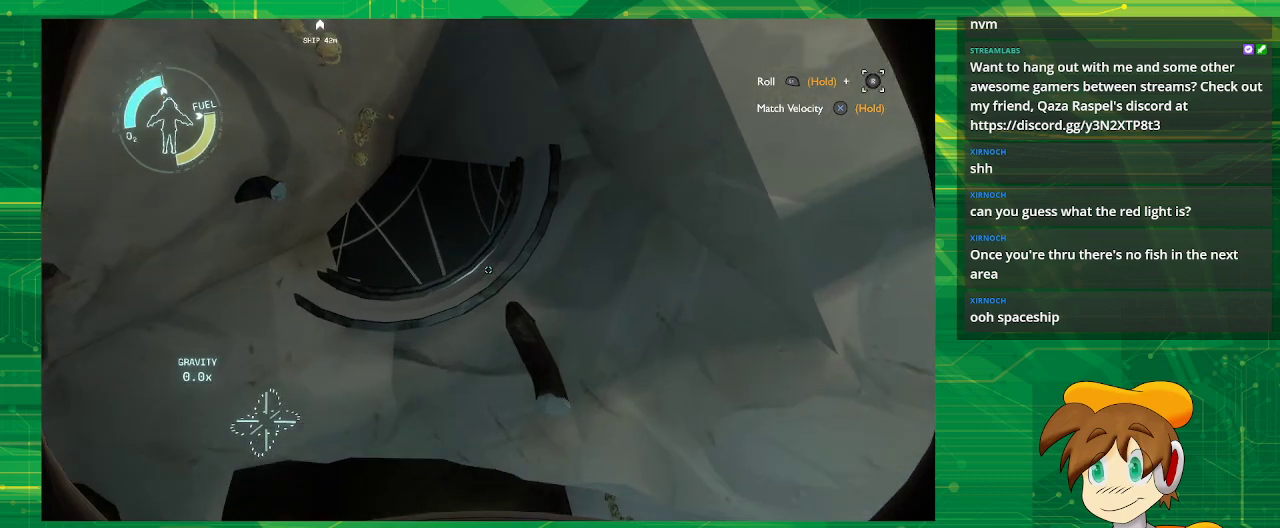
{"buttons": [], "left_stick": "down", "right_stick": "center", "events": [[467, "left_stick", "down"]]}
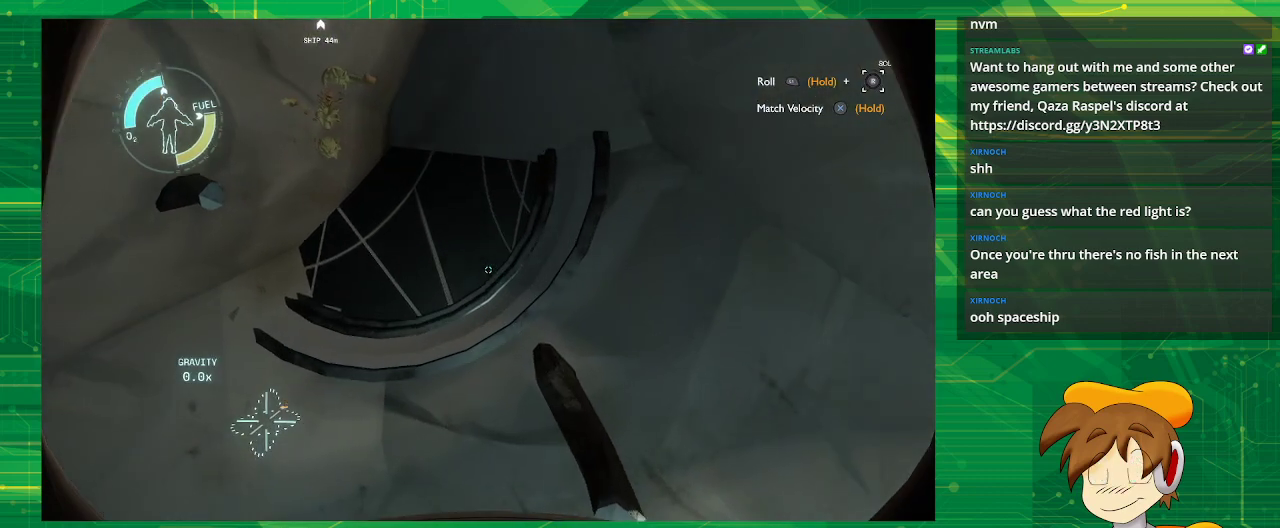
{"buttons": [], "left_stick": "down", "right_stick": "center", "events": []}
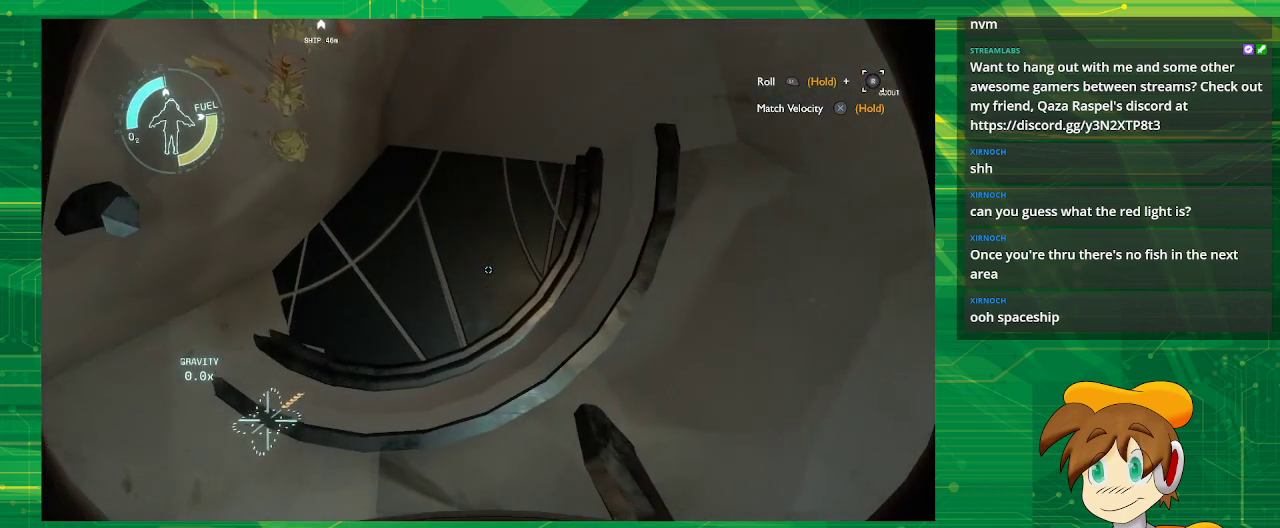
{"buttons": [], "left_stick": "down-right", "right_stick": "center", "events": [[467, "left_stick", "down-right"]]}
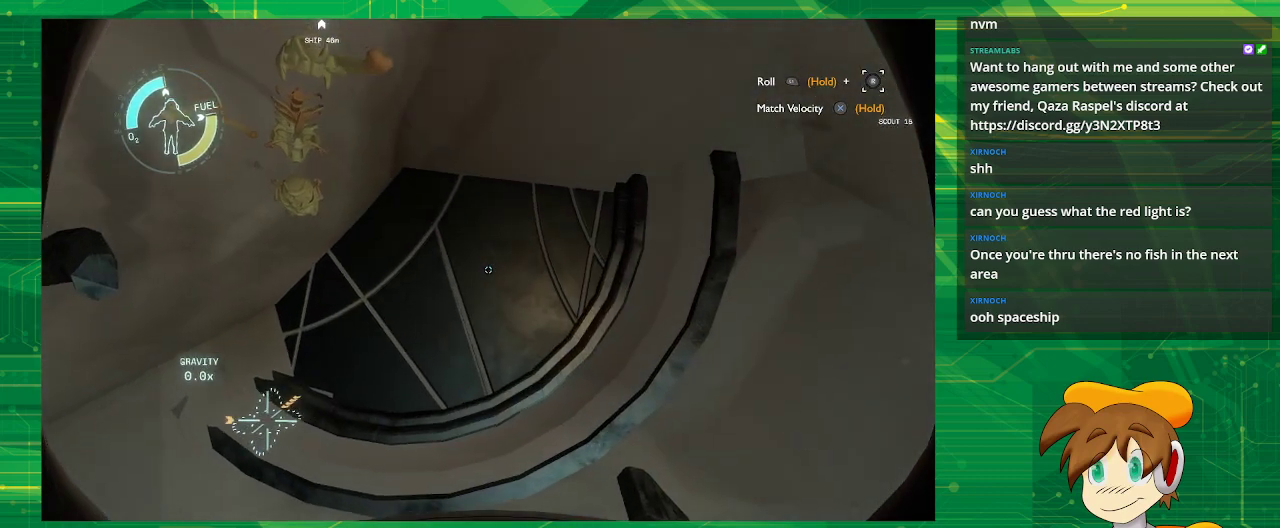
{"buttons": [], "left_stick": "center", "right_stick": "down-right", "events": [[267, "right_stick", "right"], [350, "left_stick", "center"], [350, "right_stick", "down-right"]]}
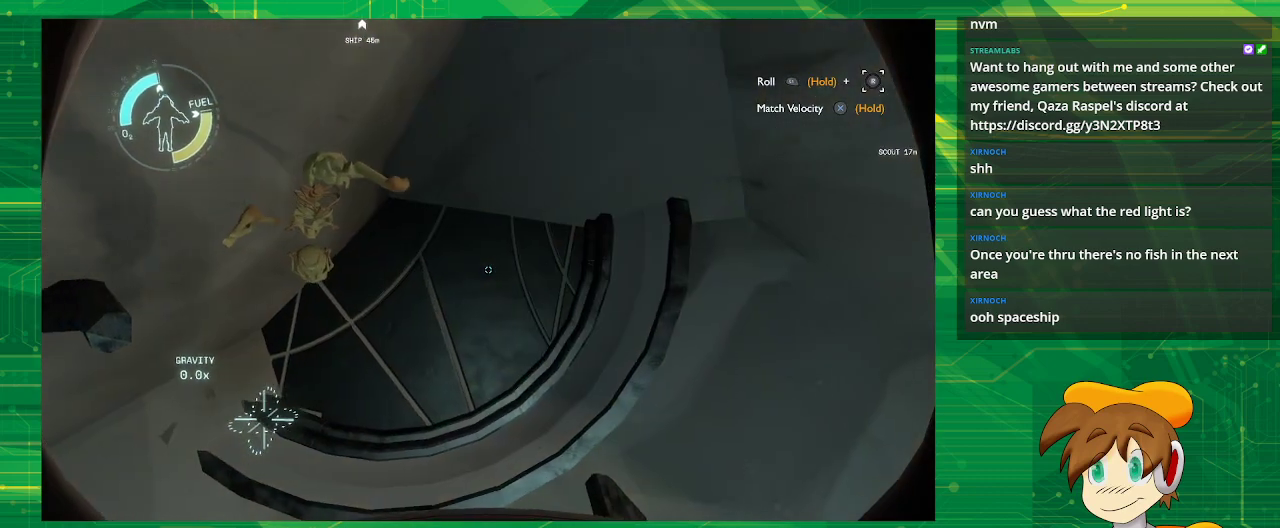
{"buttons": [], "left_stick": "center", "right_stick": "down-right", "events": []}
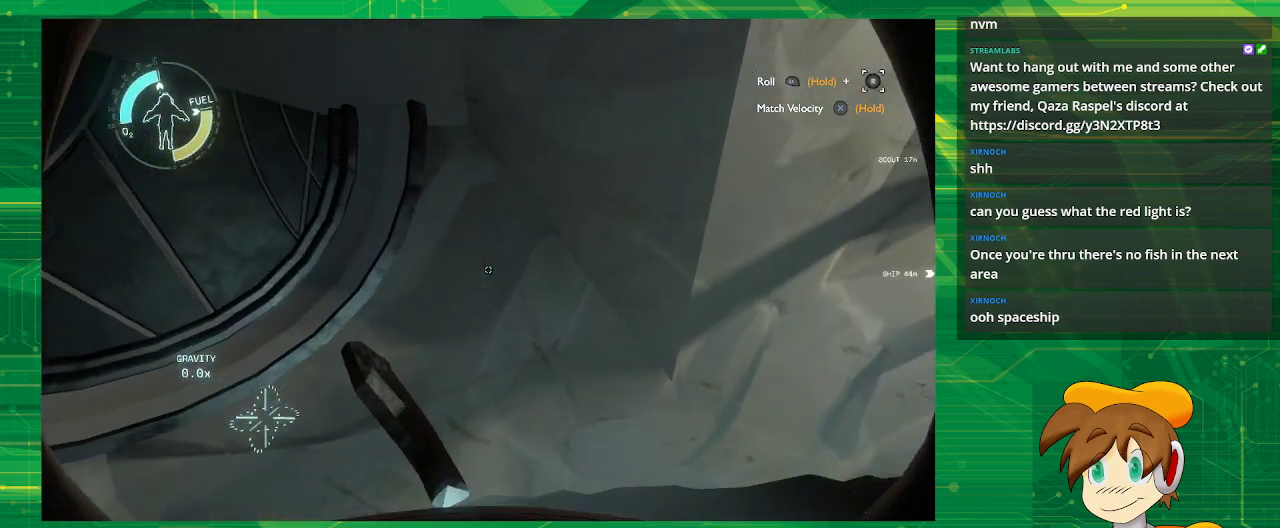
{"buttons": [], "left_stick": "center", "right_stick": "center", "events": [[200, "right_stick", "right"], [383, "right_stick", "center"]]}
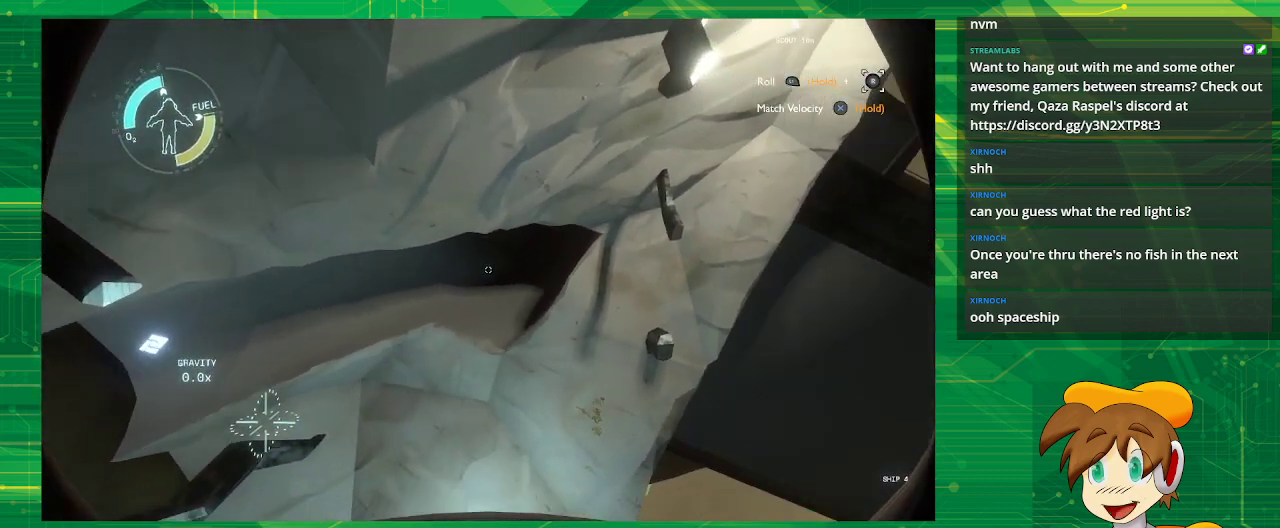
{"buttons": [], "left_stick": "up", "right_stick": "center", "events": [[367, "left_stick", "up"]]}
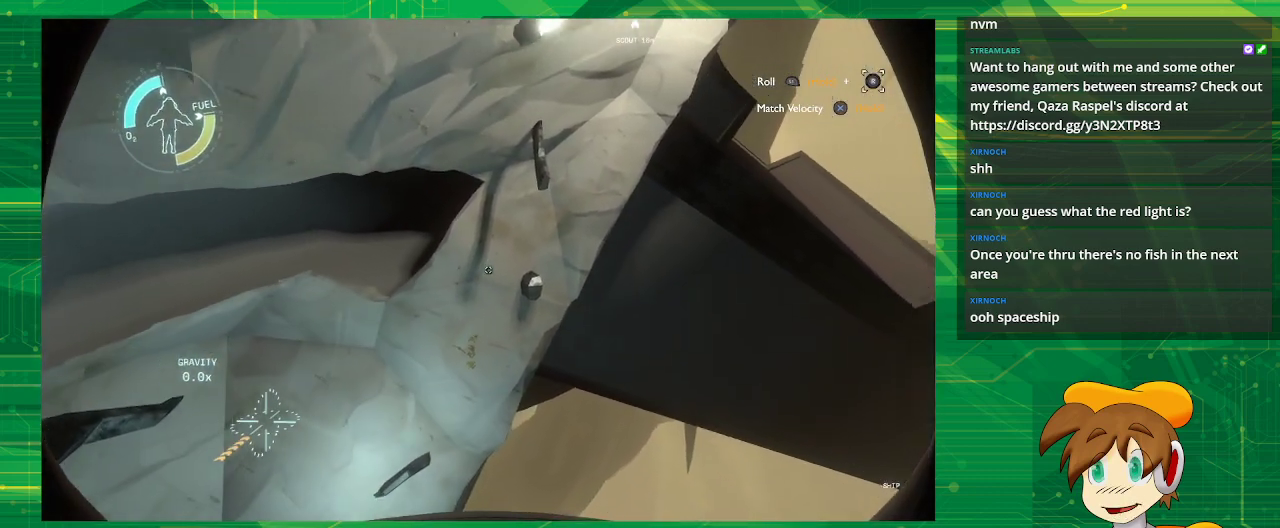
{"buttons": [], "left_stick": "right", "right_stick": "center", "events": [[67, "left_stick", "up-right"], [217, "left_stick", "right"]]}
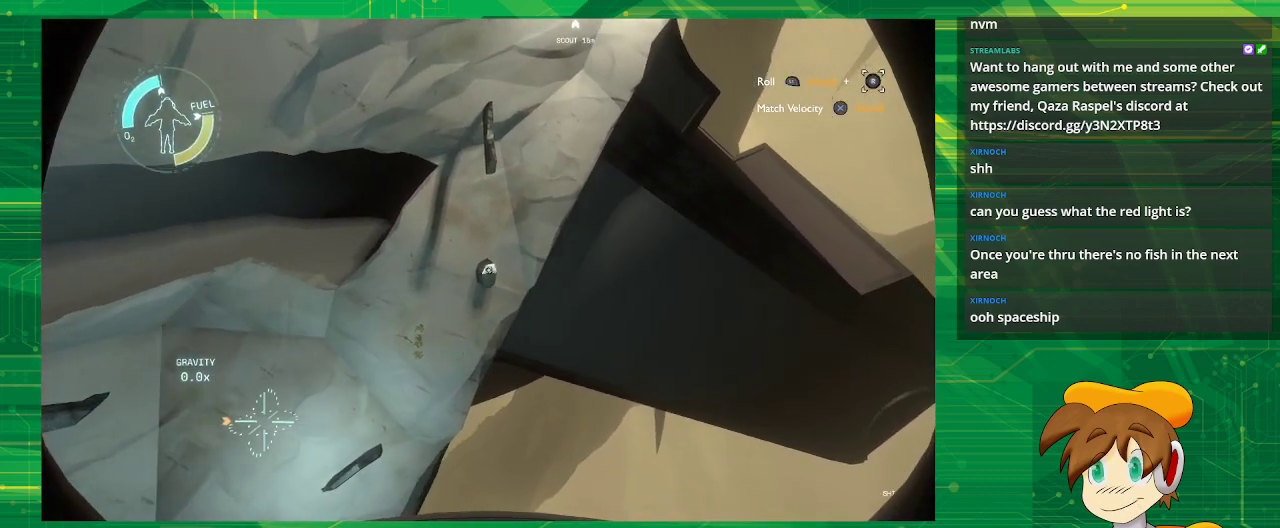
{"buttons": [], "left_stick": "right", "right_stick": "center", "events": [[233, "right_stick", "left"], [483, "right_stick", "center"]]}
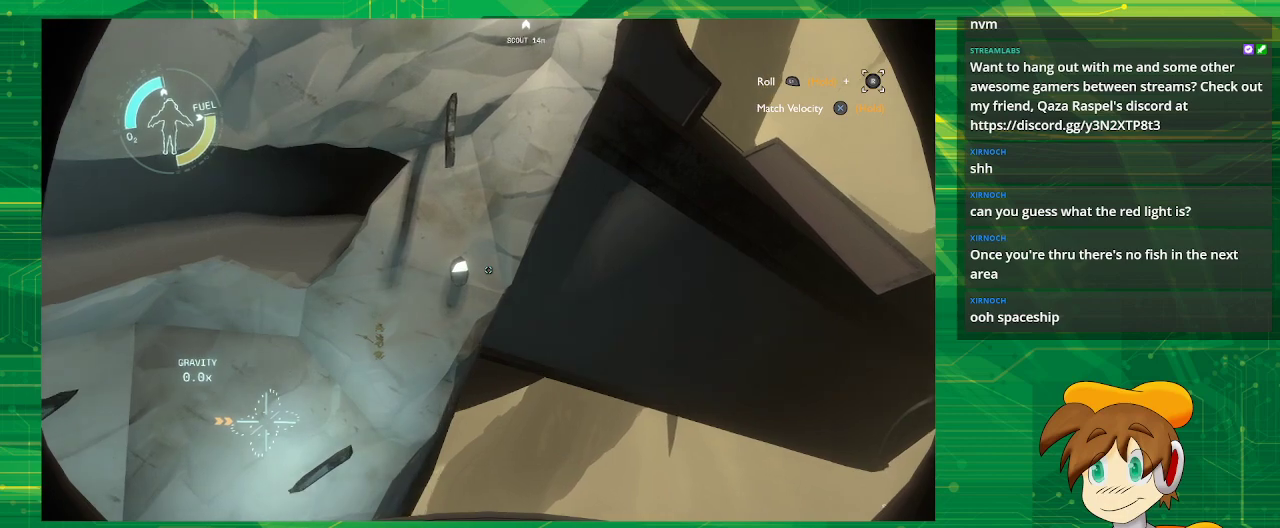
{"buttons": [], "left_stick": "right", "right_stick": "left", "events": [[350, "right_stick", "left"]]}
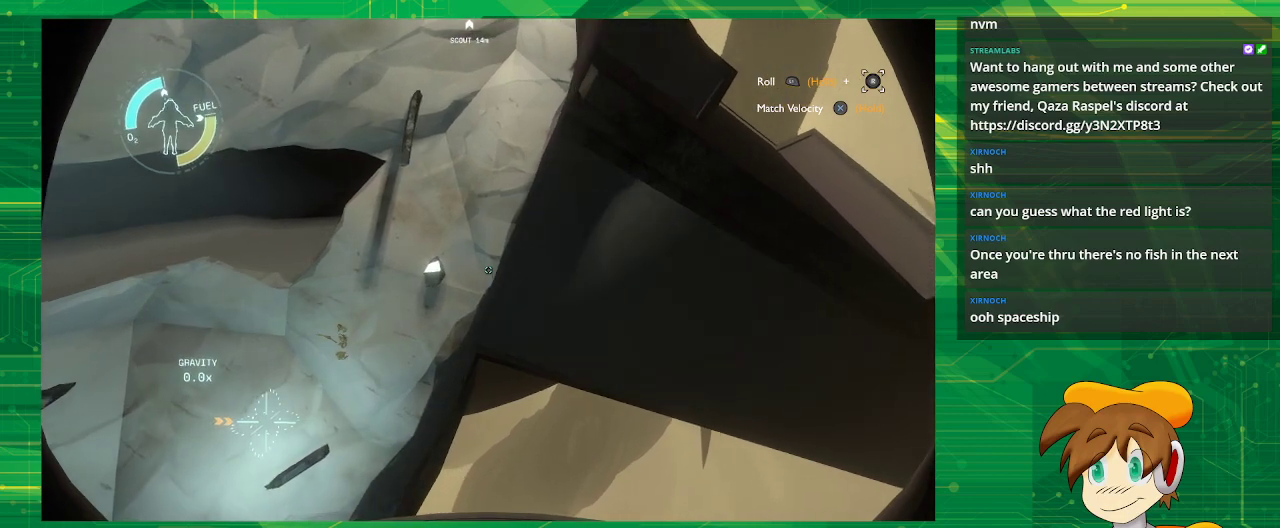
{"buttons": [], "left_stick": "right", "right_stick": "center", "events": [[83, "right_stick", "center"]]}
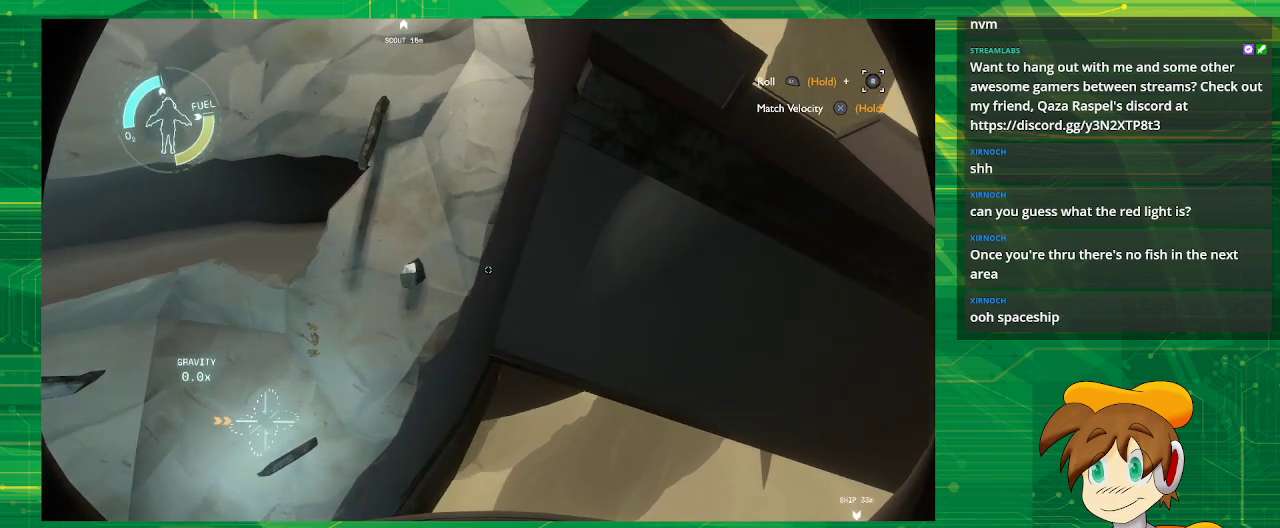
{"buttons": [], "left_stick": "center", "right_stick": "center", "events": [[50, "right_stick", "up"], [317, "left_stick", "center"], [317, "right_stick", "center"]]}
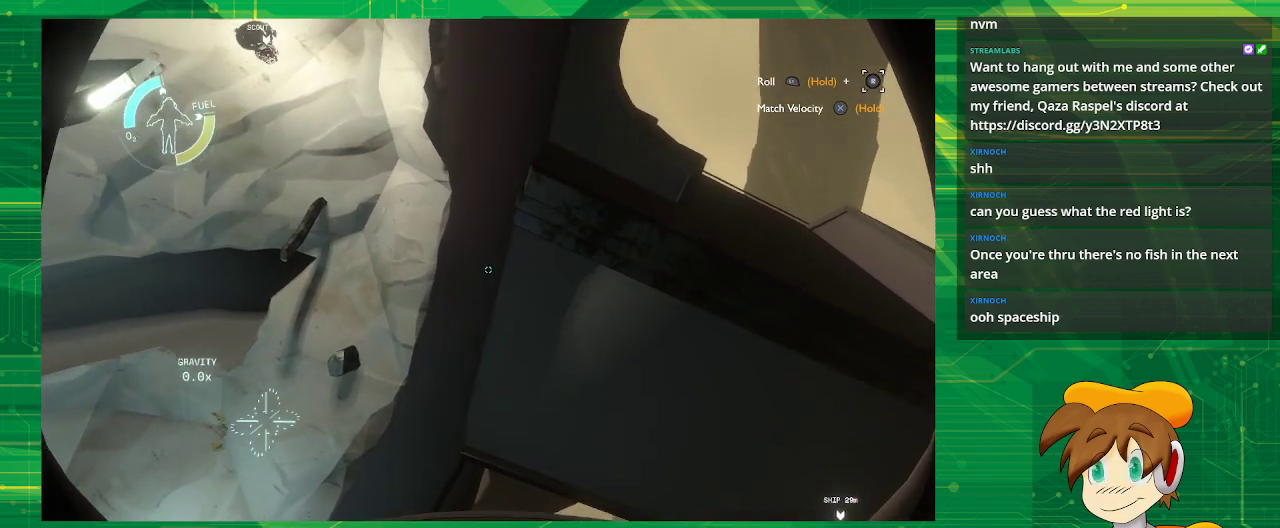
{"buttons": [], "left_stick": "up", "right_stick": "center", "events": [[333, "left_stick", "up"]]}
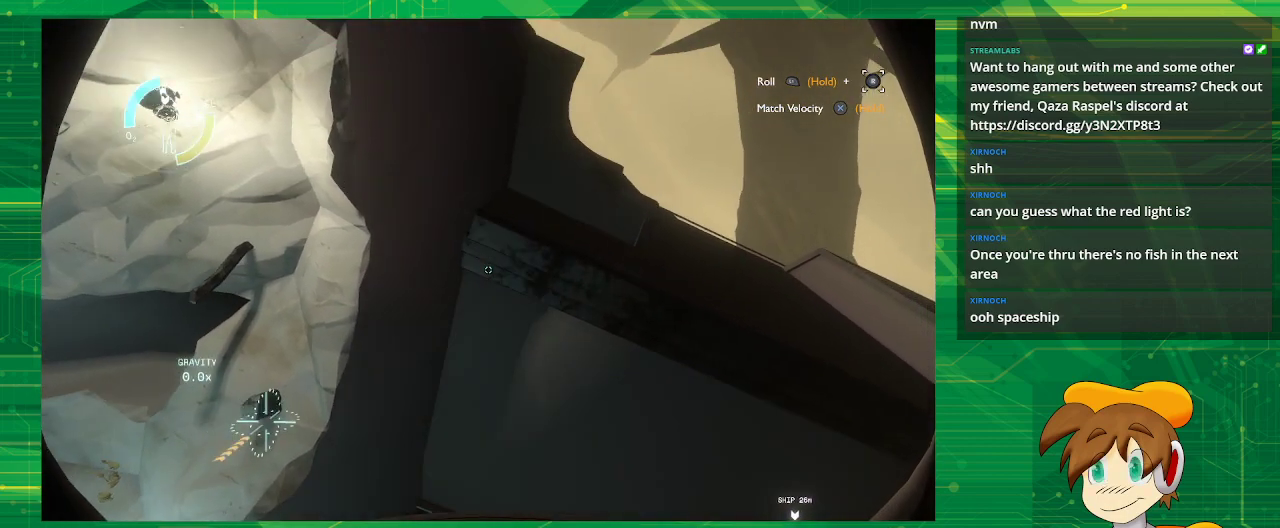
{"buttons": ["R2"], "left_stick": "up-left", "right_stick": "center", "events": [[300, "left_stick", "up-left"], [383, "R2", "down"]]}
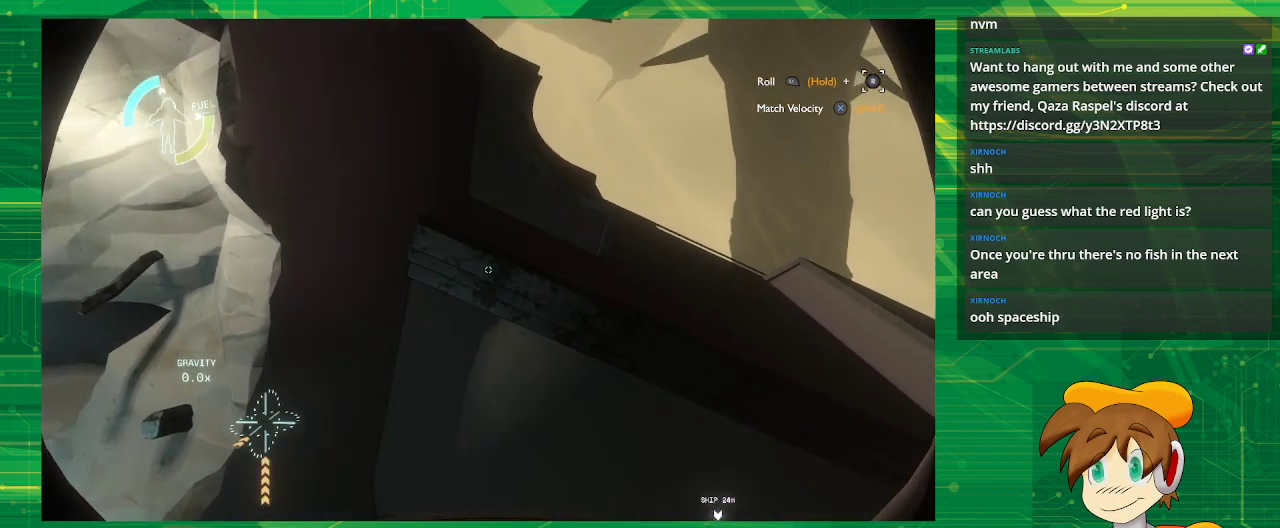
{"buttons": [], "left_stick": "up-left", "right_stick": "center", "events": [[267, "R2", "up"]]}
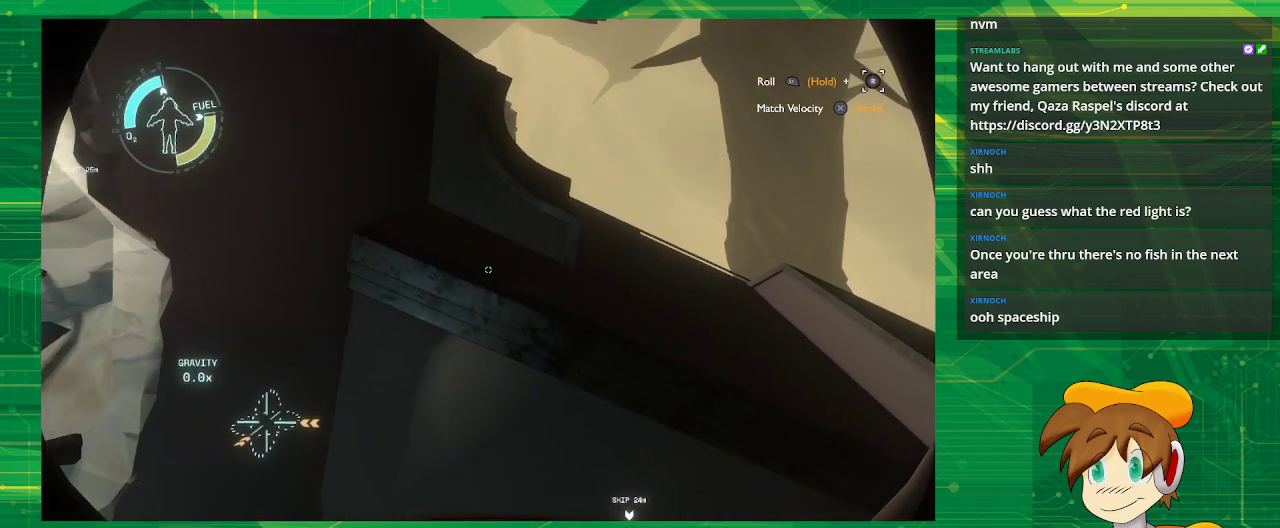
{"buttons": [], "left_stick": "up-left", "right_stick": "center", "events": []}
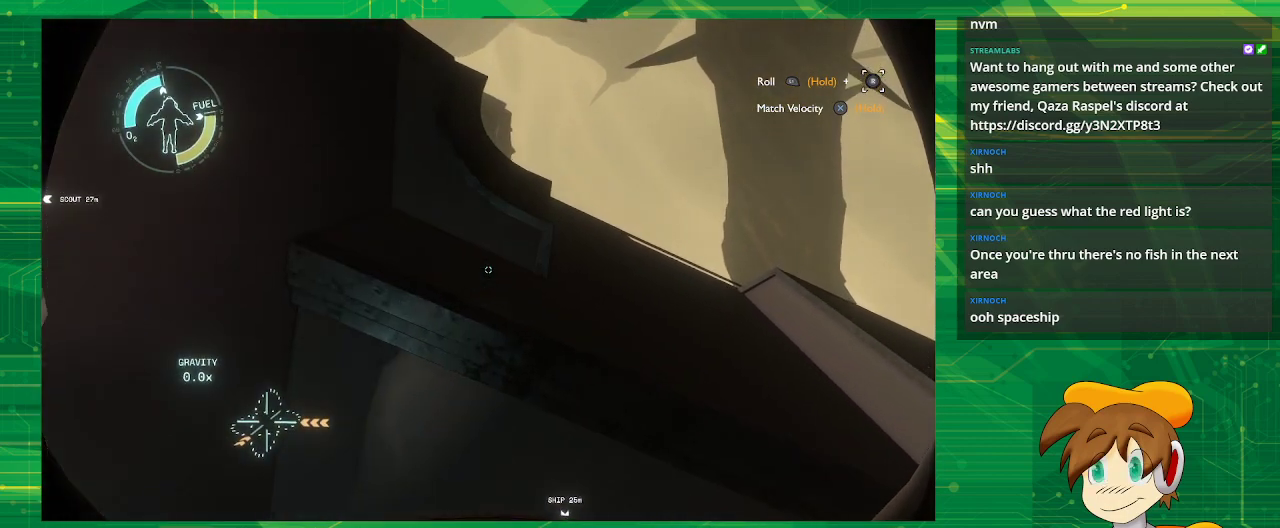
{"buttons": [], "left_stick": "center", "right_stick": "center", "events": [[217, "left_stick", "center"], [300, "right_stick", "left"], [450, "right_stick", "center"]]}
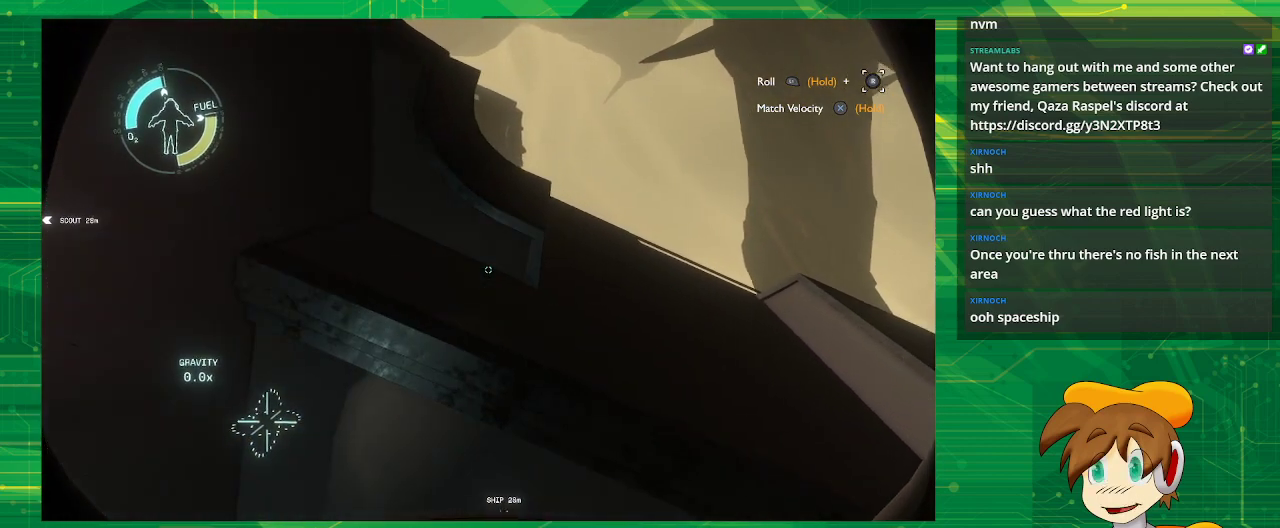
{"buttons": [], "left_stick": "center", "right_stick": "up-left", "events": [[217, "right_stick", "up"], [367, "right_stick", "up-left"]]}
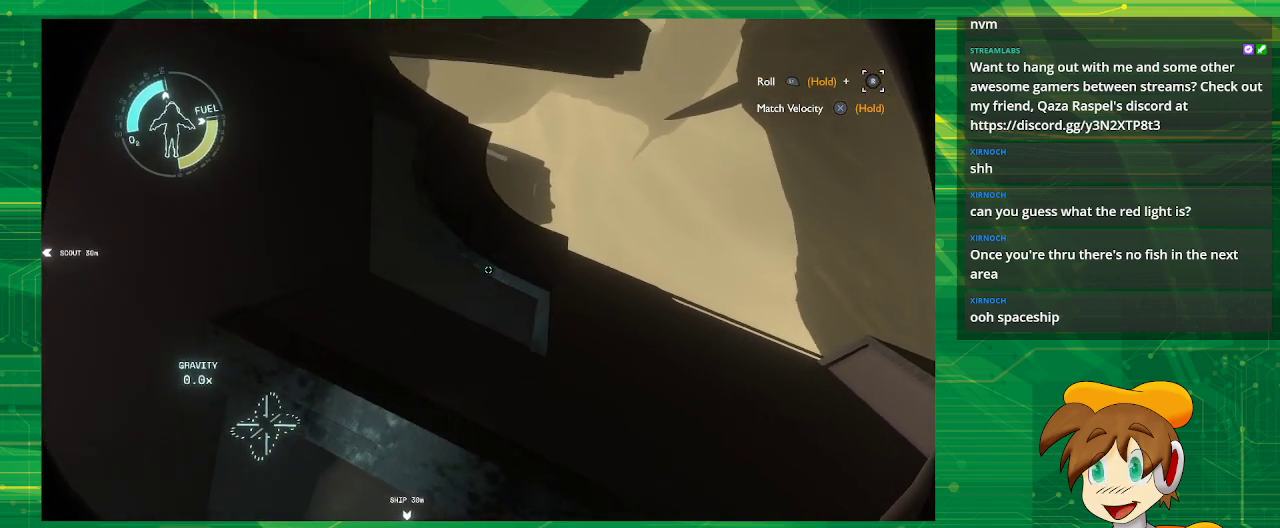
{"buttons": [], "left_stick": "center", "right_stick": "left", "events": [[50, "right_stick", "center"], [217, "right_stick", "left"]]}
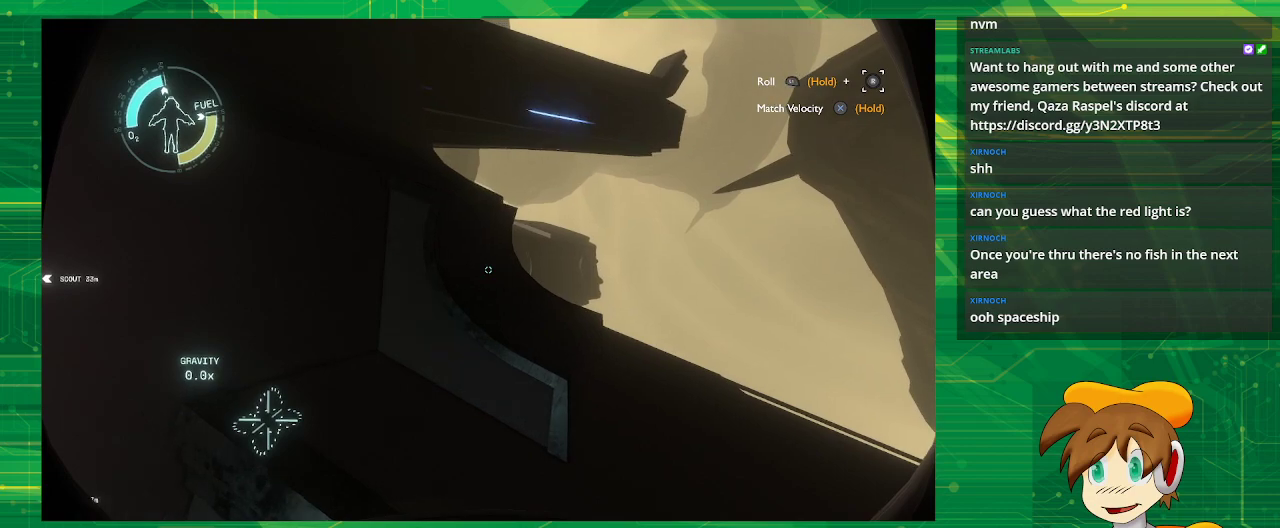
{"buttons": [], "left_stick": "center", "right_stick": "center", "events": [[117, "right_stick", "center"]]}
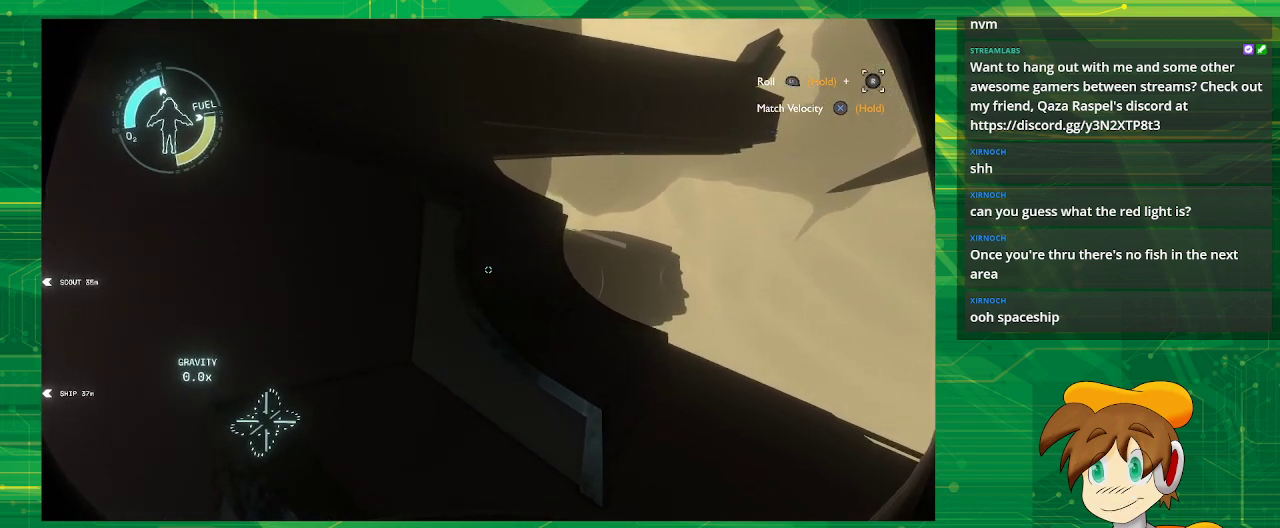
{"buttons": ["R2"], "left_stick": "left", "right_stick": "center", "events": [[217, "R2", "down"], [217, "left_stick", "left"]]}
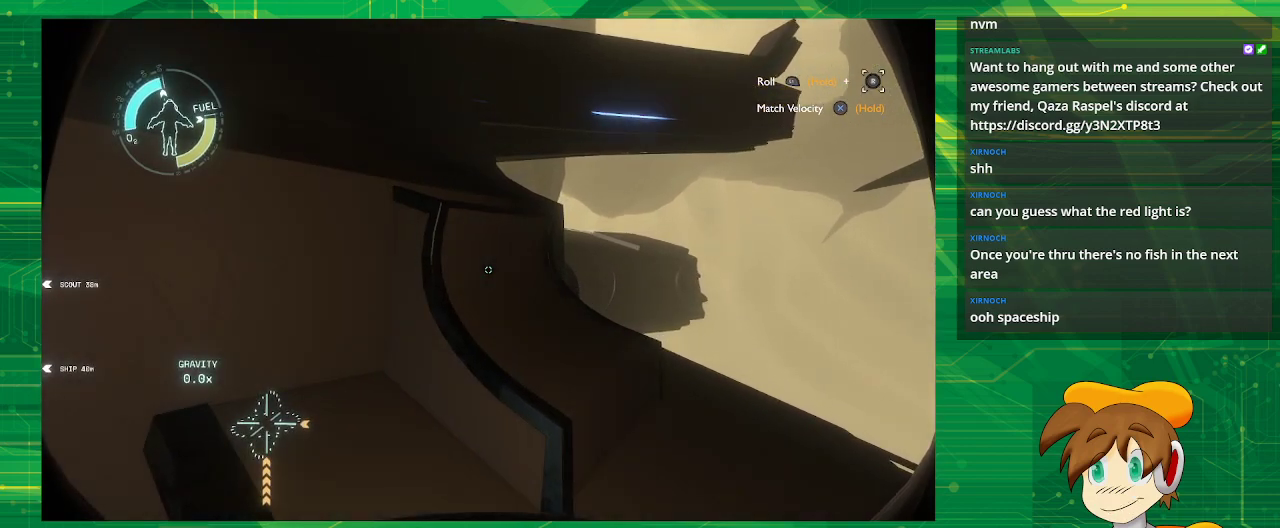
{"buttons": [], "left_stick": "center", "right_stick": "left", "events": [[283, "left_stick", "center"], [317, "R2", "up"], [383, "right_stick", "left"]]}
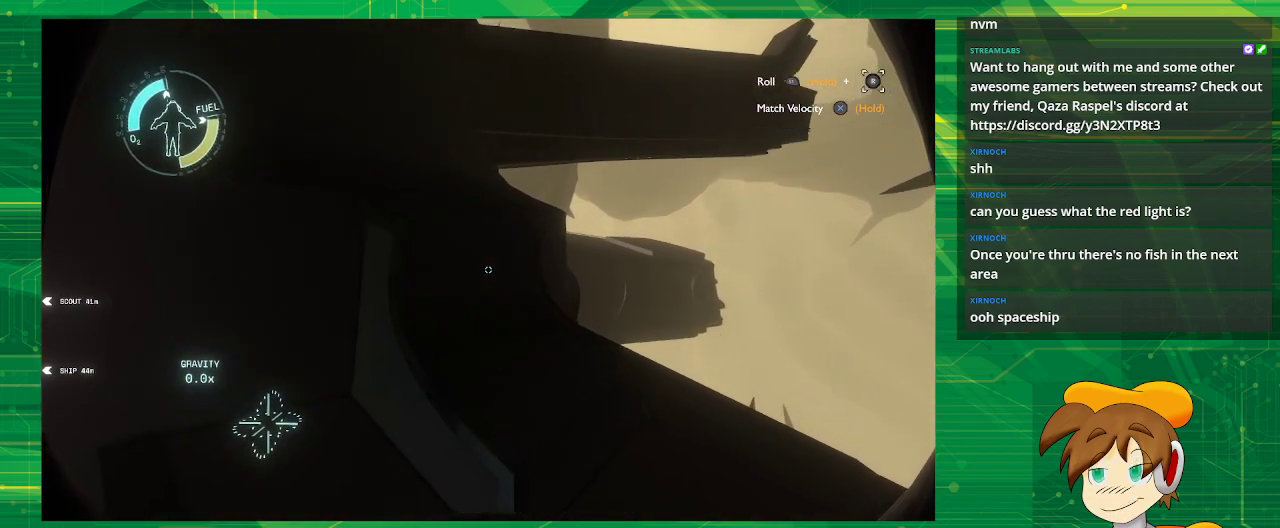
{"buttons": [], "left_stick": "center", "right_stick": "center", "events": [[100, "right_stick", "center"]]}
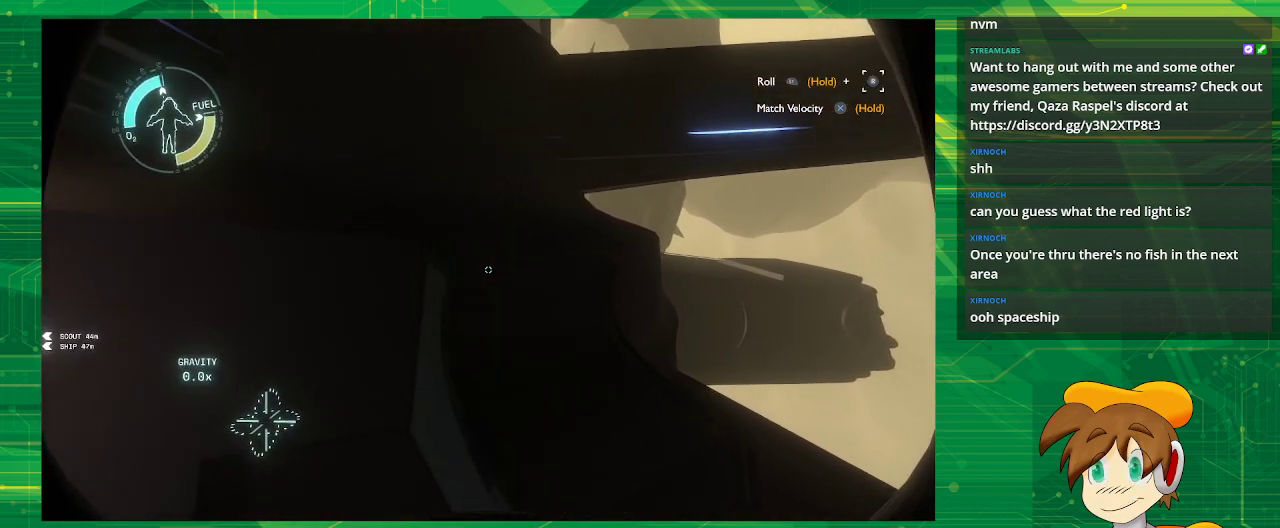
{"buttons": [], "left_stick": "center", "right_stick": "up-left", "events": [[17, "left_stick", "right"], [317, "right_stick", "up-left"], [383, "left_stick", "center"]]}
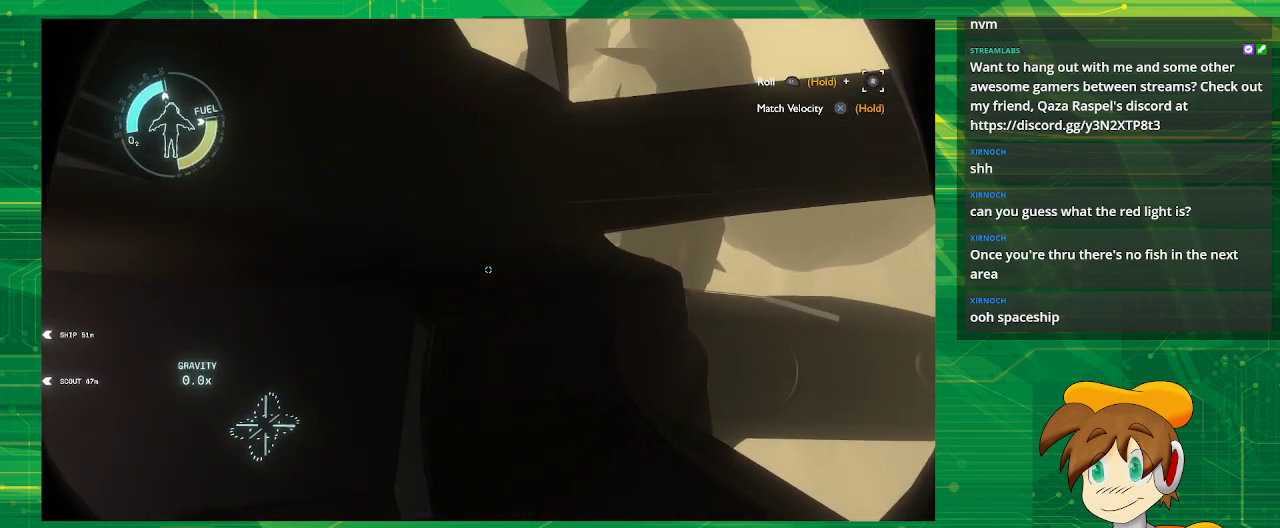
{"buttons": [], "left_stick": "center", "right_stick": "center", "events": [[67, "right_stick", "left"], [217, "right_stick", "center"]]}
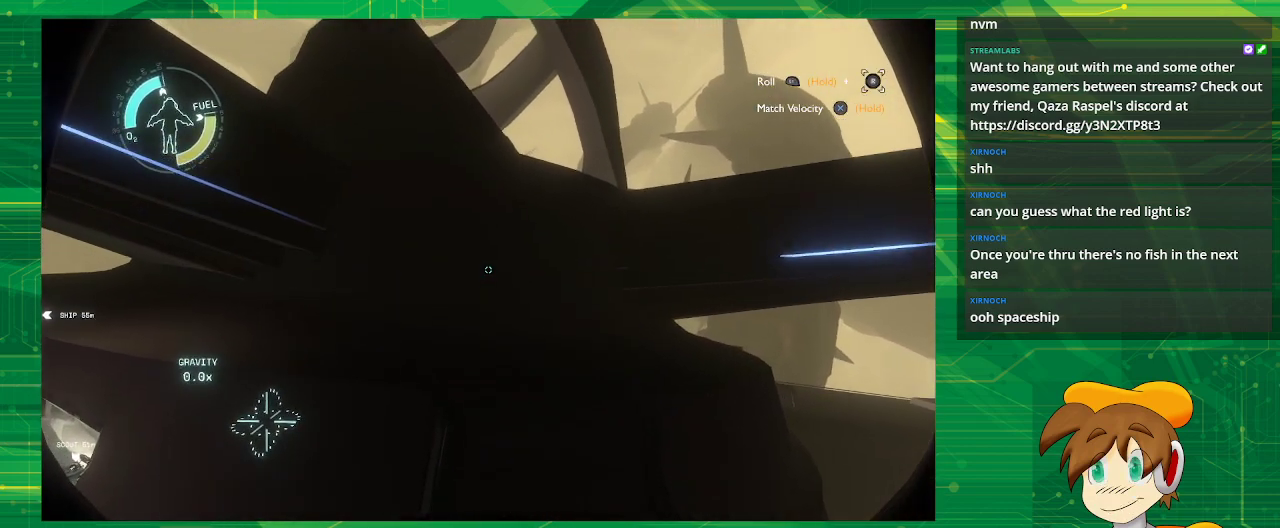
{"buttons": [], "left_stick": "center", "right_stick": "down-right", "events": [[283, "right_stick", "down-right"]]}